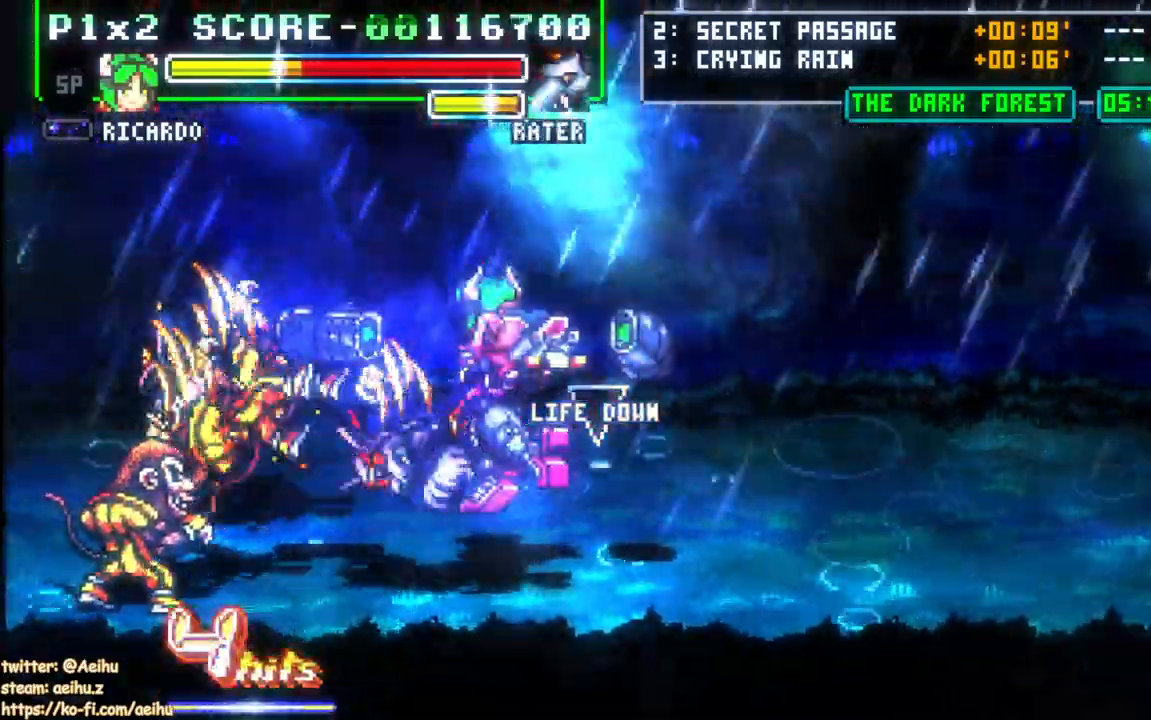
Gameplay with a controller (PlayStation layout); each line is a JSON object with the inputs held at the frame after it. "events" lists button and stick changes between this image and that frame as [ms after this image, input, new state], when the widget could be followed in between. Not read: left_stick right_stick.
{"buttons": ["DPAD_LEFT"], "events": []}
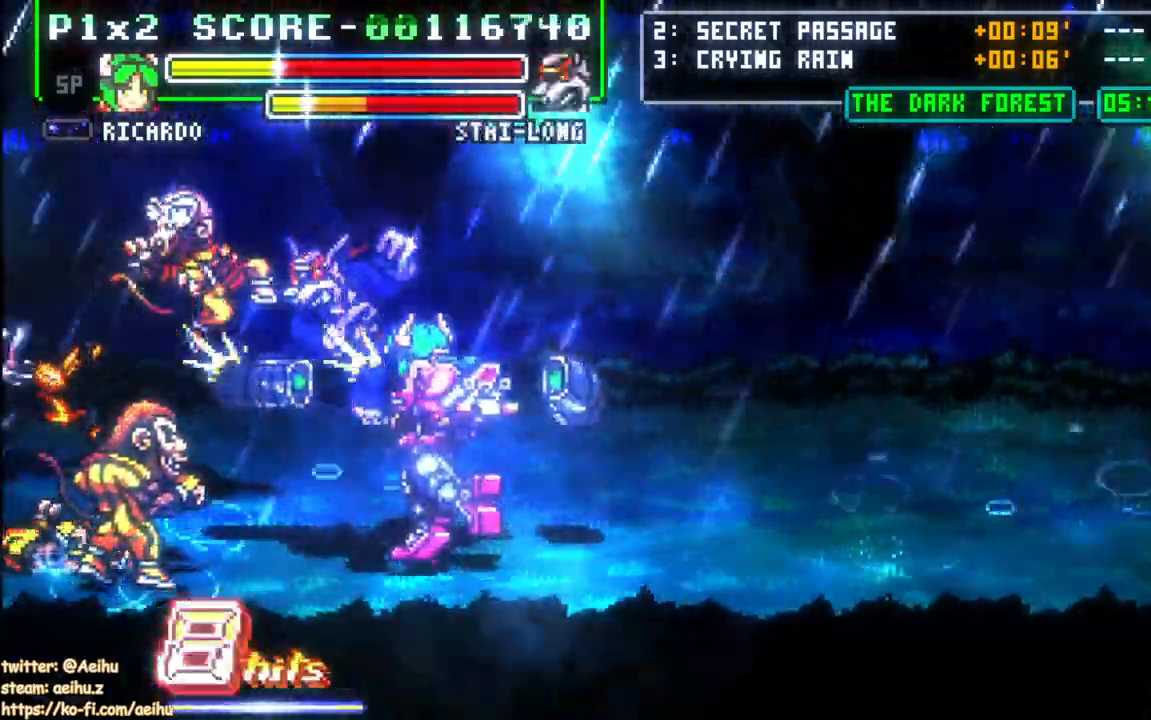
{"buttons": ["SQUARE", "DPAD_UP"], "events": [[117, "DPAD_LEFT", "up"], [167, "DPAD_LEFT", "down"], [400, "SQUARE", "down"], [433, "DPAD_UP", "down"], [483, "DPAD_LEFT", "up"]]}
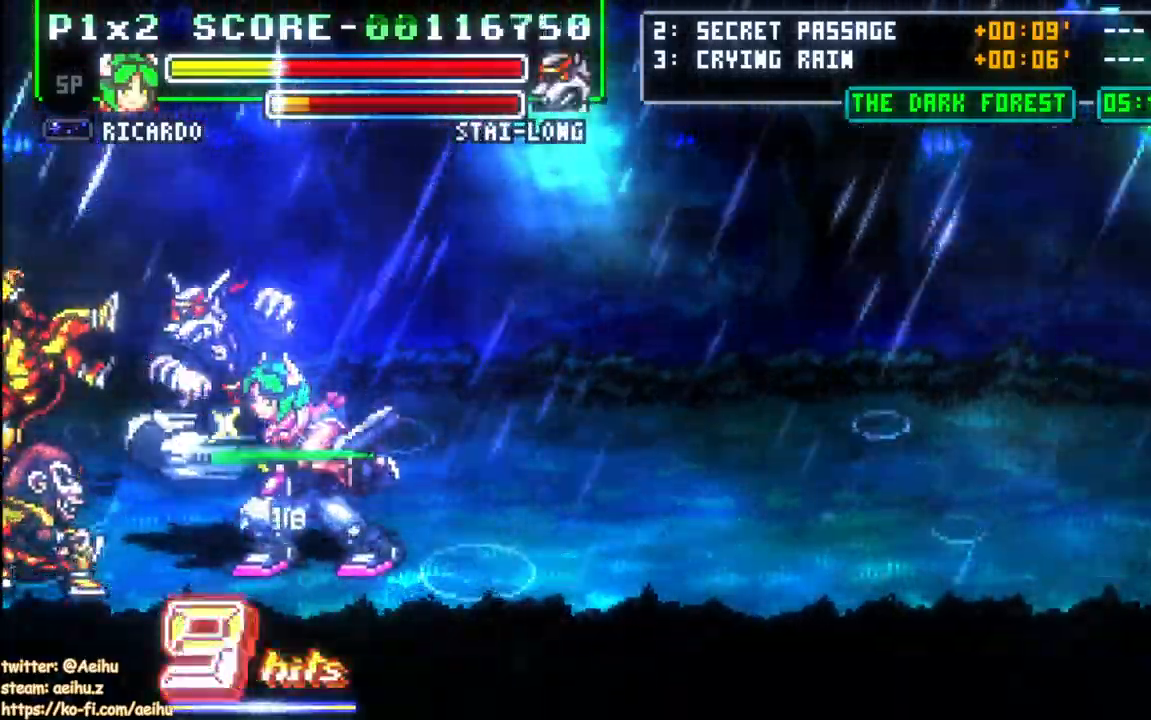
{"buttons": ["CROSS", "SQUARE", "DPAD_UP"]}
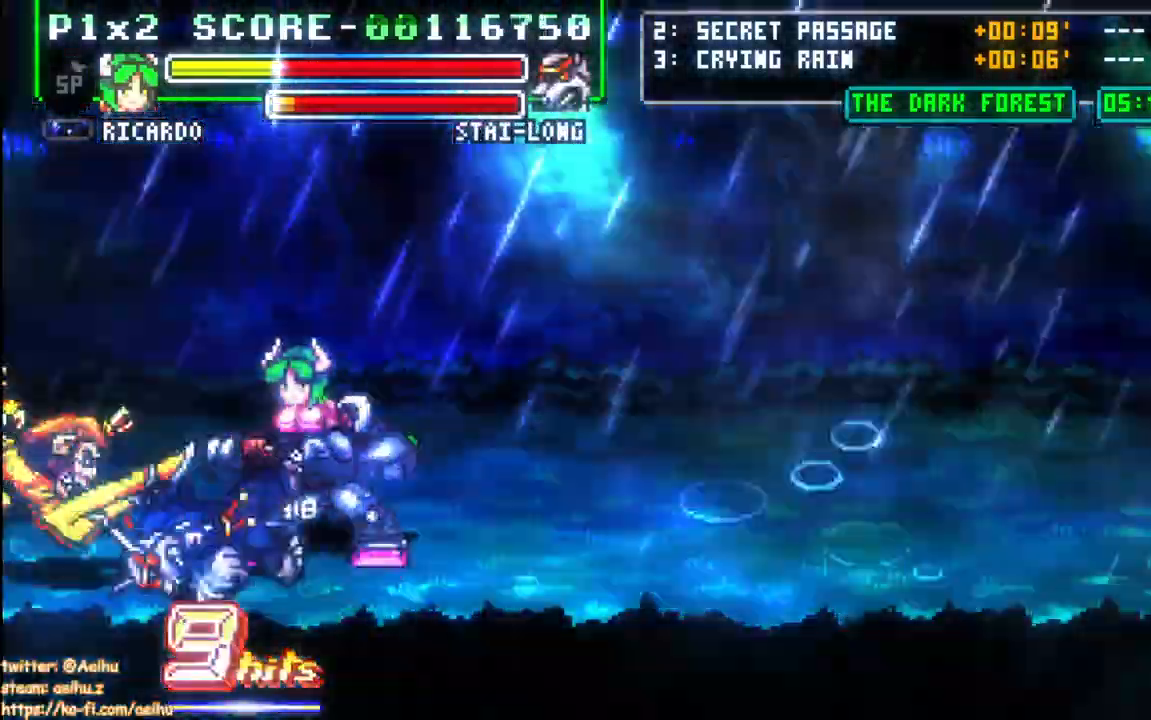
{"buttons": ["CIRCLE", "R2", "DPAD_LEFT"], "events": [[217, "CROSS", "up"], [350, "SQUARE", "up"], [400, "DPAD_LEFT", "down"], [417, "CIRCLE", "down"], [417, "DPAD_UP", "up"], [417, "R2", "down"]]}
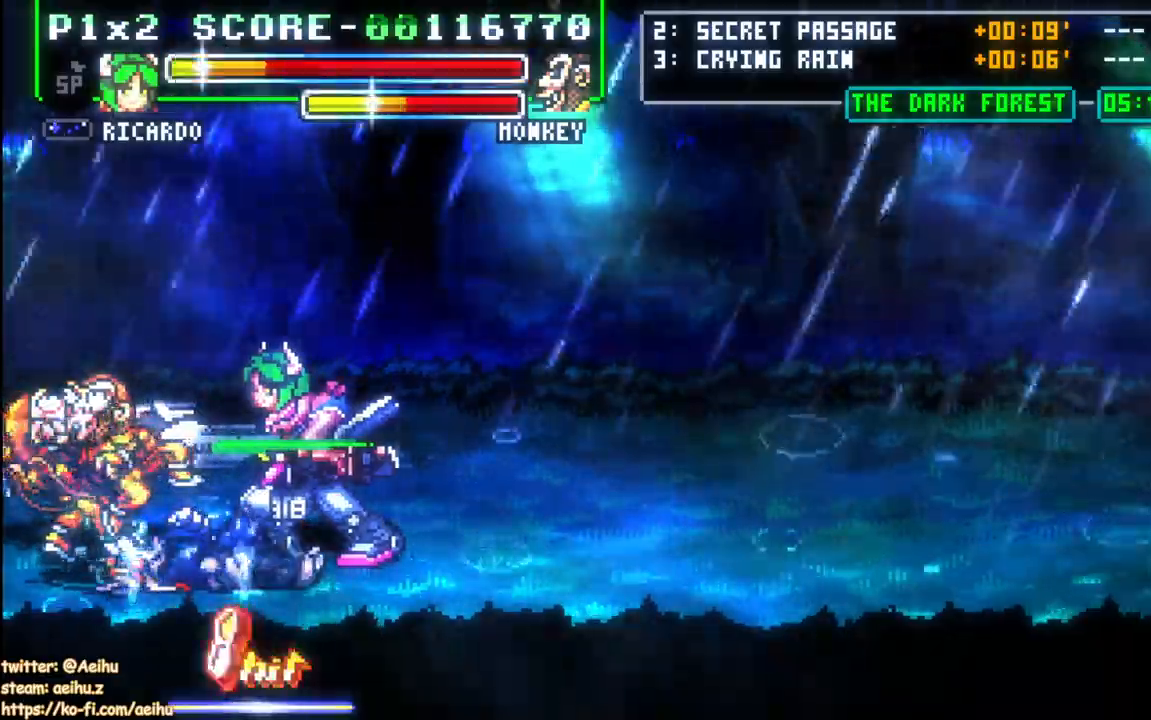
{"buttons": ["CIRCLE", "DPAD_LEFT"], "events": [[17, "R2", "up"]]}
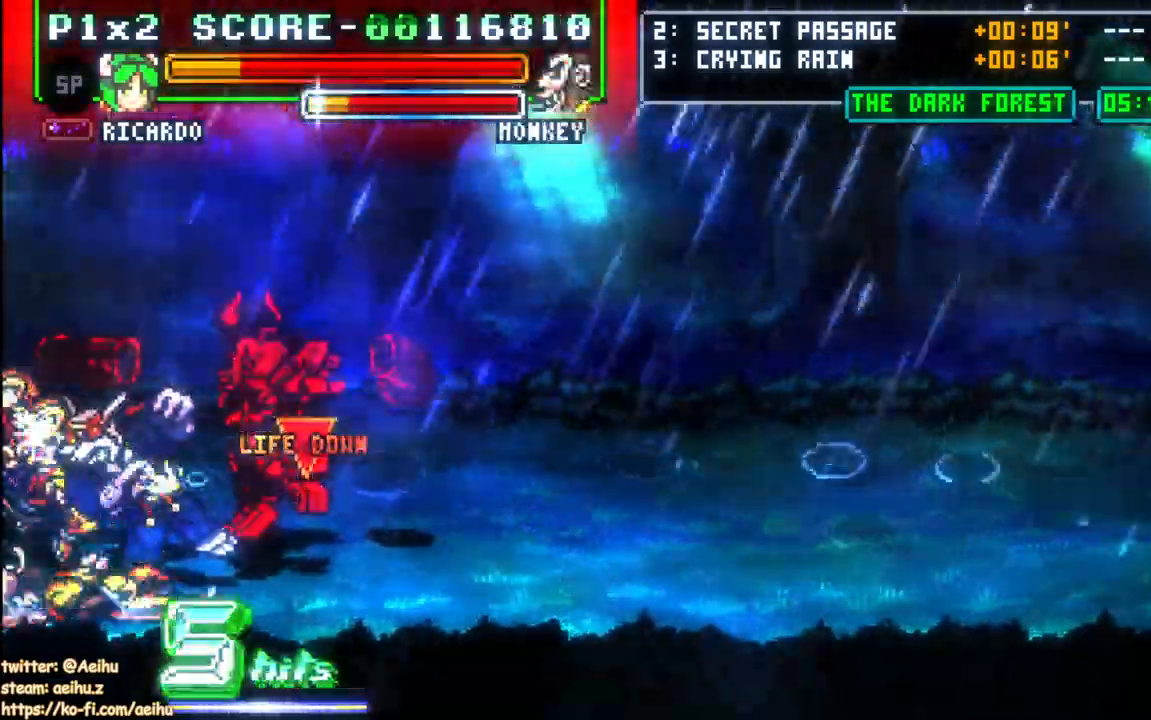
{"buttons": ["CIRCLE", "DPAD_LEFT"], "events": []}
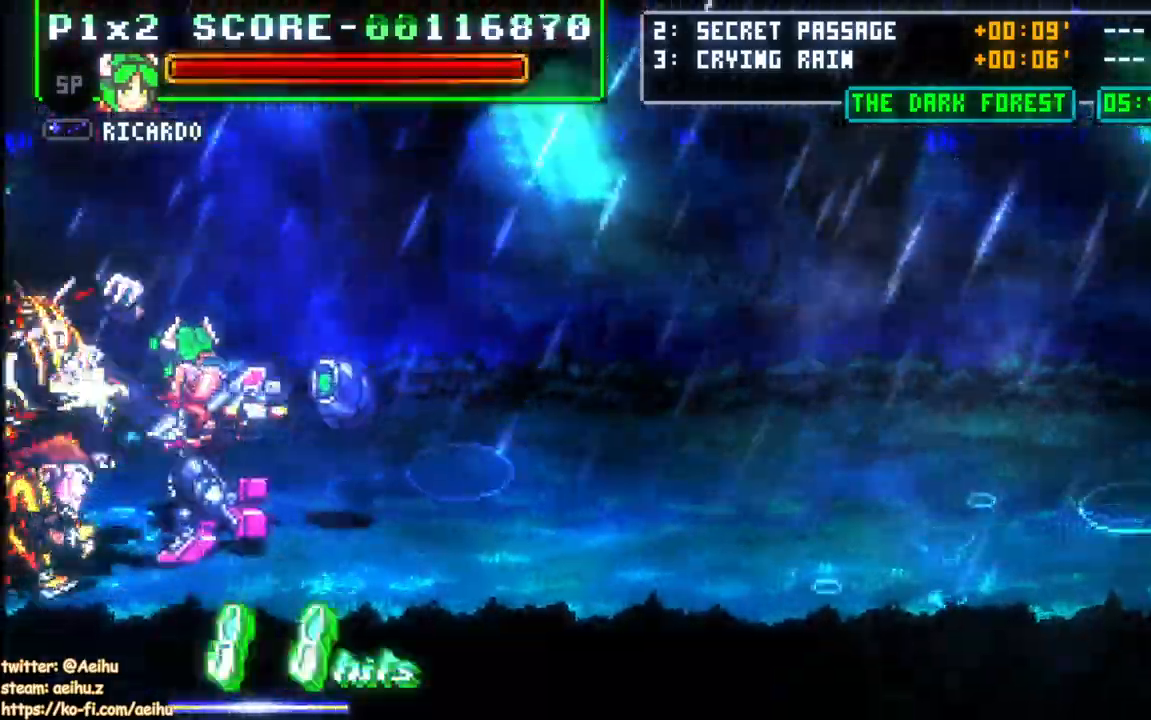
{"buttons": ["CIRCLE", "DPAD_LEFT"], "events": [[333, "DPAD_DOWN", "down"], [333, "DPAD_LEFT", "up"], [467, "DPAD_LEFT", "down"], [483, "DPAD_DOWN", "up"]]}
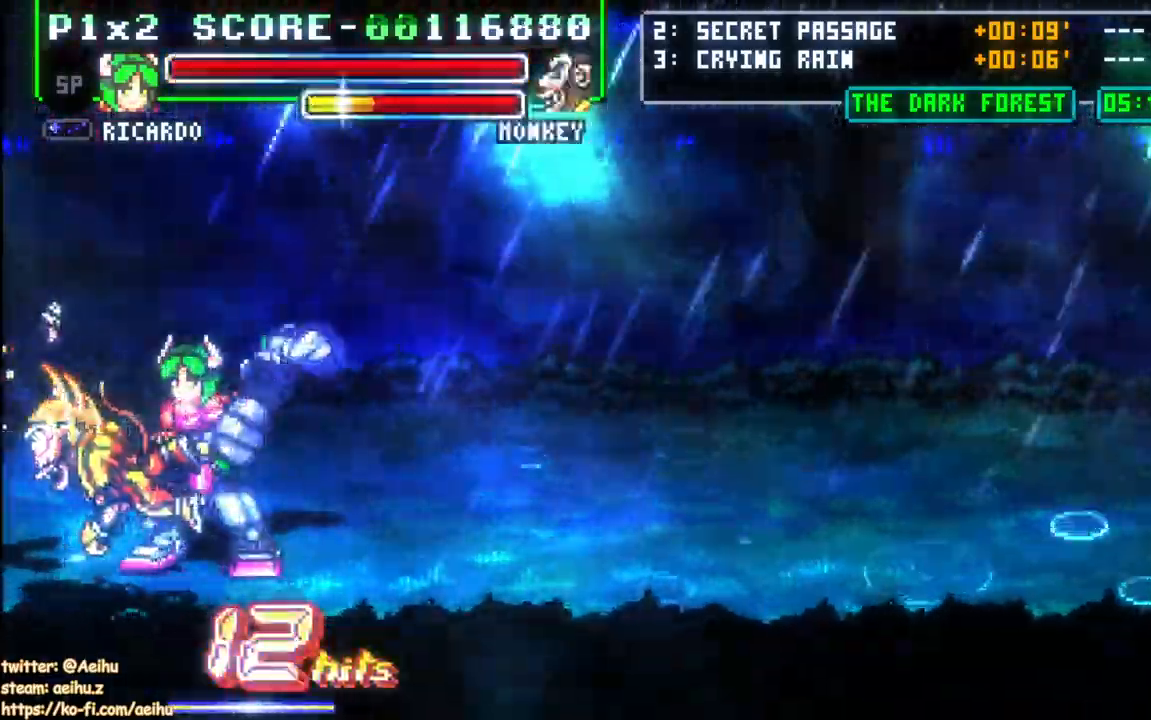
{"buttons": ["CIRCLE", "SQUARE"], "events": [[117, "DPAD_DOWN", "down"], [117, "SQUARE", "down"], [217, "DPAD_DOWN", "up"], [217, "DPAD_LEFT", "up"], [217, "SQUARE", "up"], [283, "SQUARE", "down"], [383, "SQUARE", "up"], [433, "SQUARE", "down"]]}
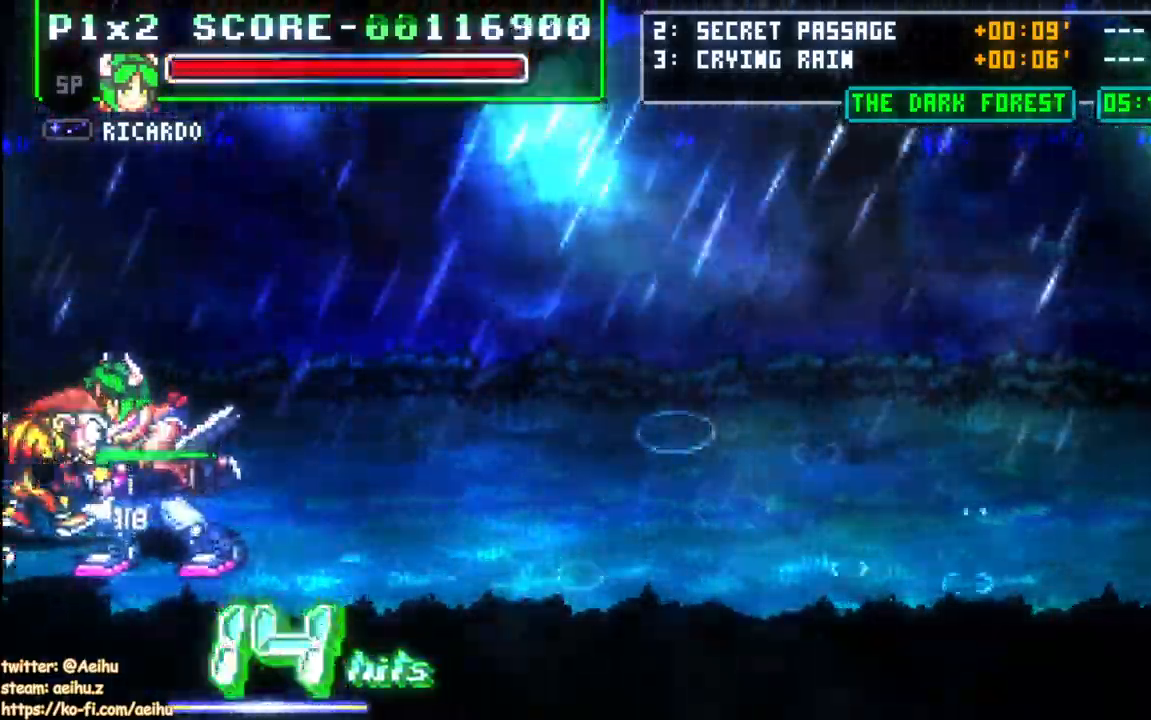
{"buttons": ["CIRCLE", "SQUARE"], "events": [[33, "SQUARE", "up"], [83, "SQUARE", "down"], [183, "SQUARE", "up"], [250, "SQUARE", "down"], [350, "SQUARE", "up"], [400, "SQUARE", "down"]]}
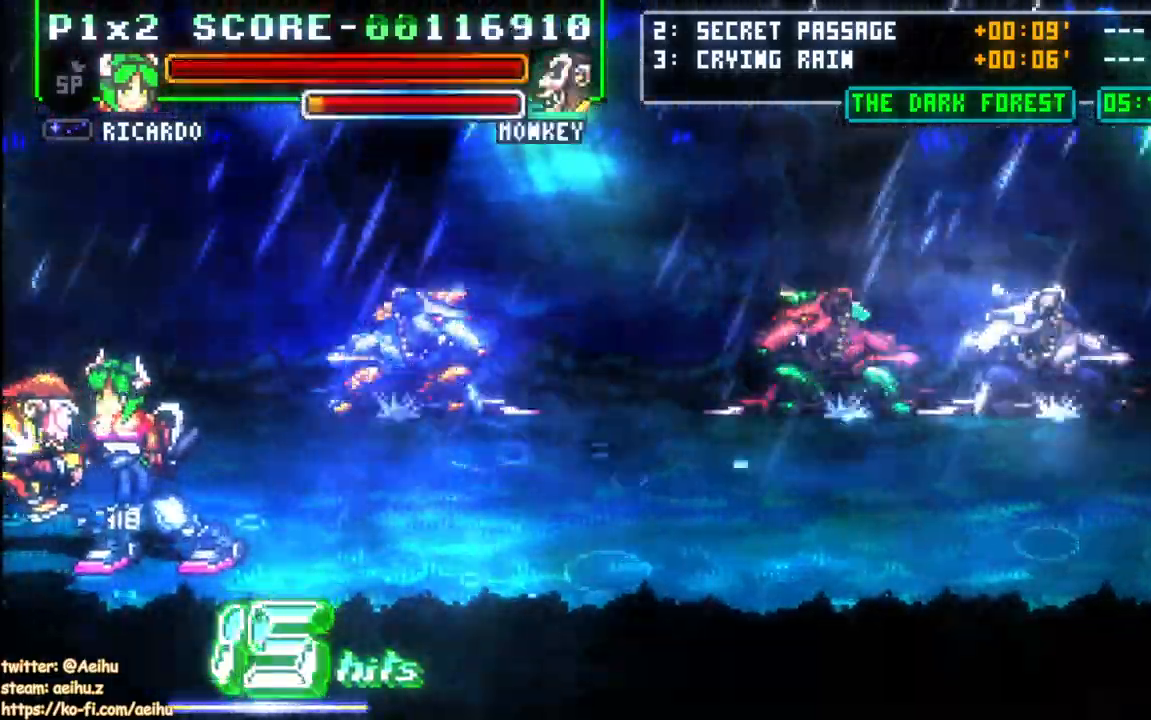
{"buttons": ["CIRCLE", "DPAD_UP", "DPAD_RIGHT"], "events": [[17, "SQUARE", "up"], [133, "DPAD_UP", "down"], [367, "DPAD_RIGHT", "down"]]}
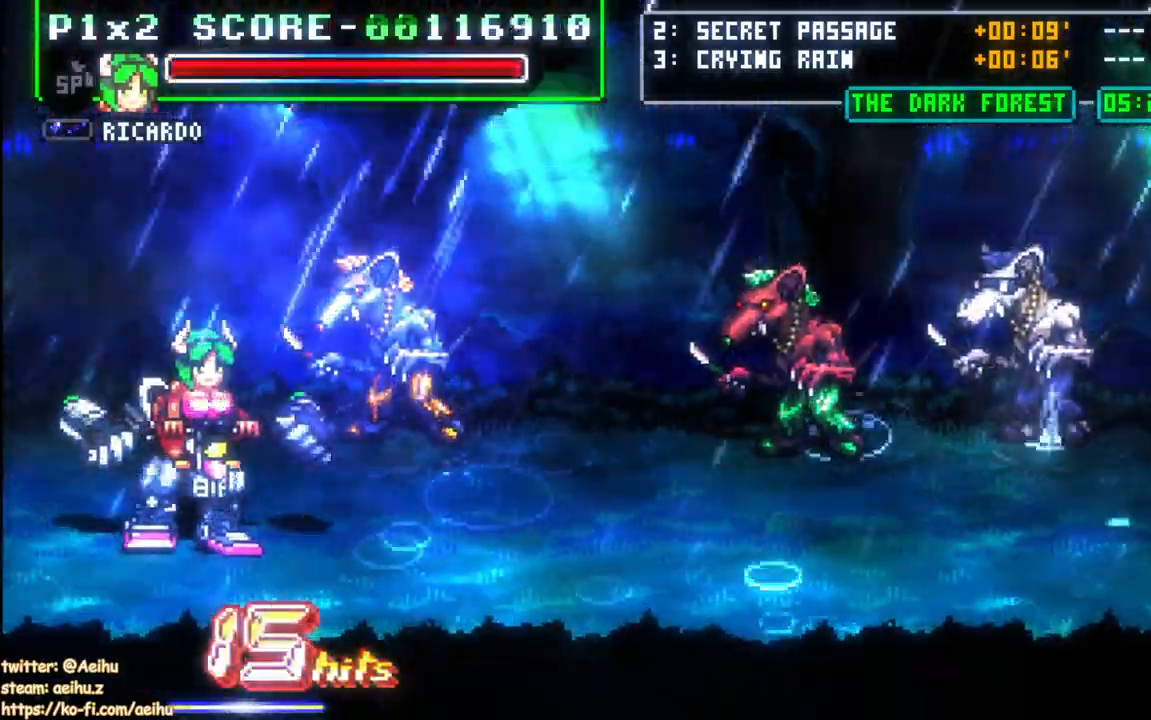
{"buttons": ["CIRCLE", "DPAD_UP", "DPAD_RIGHT"], "events": []}
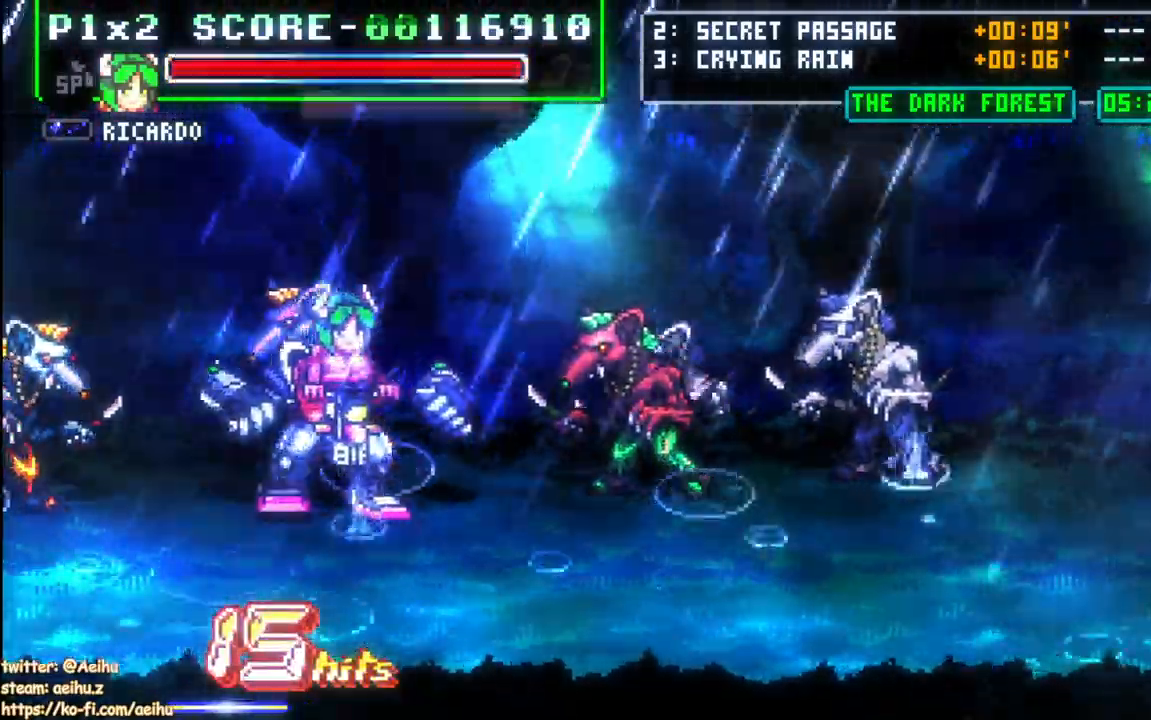
{"buttons": ["DPAD_LEFT"]}
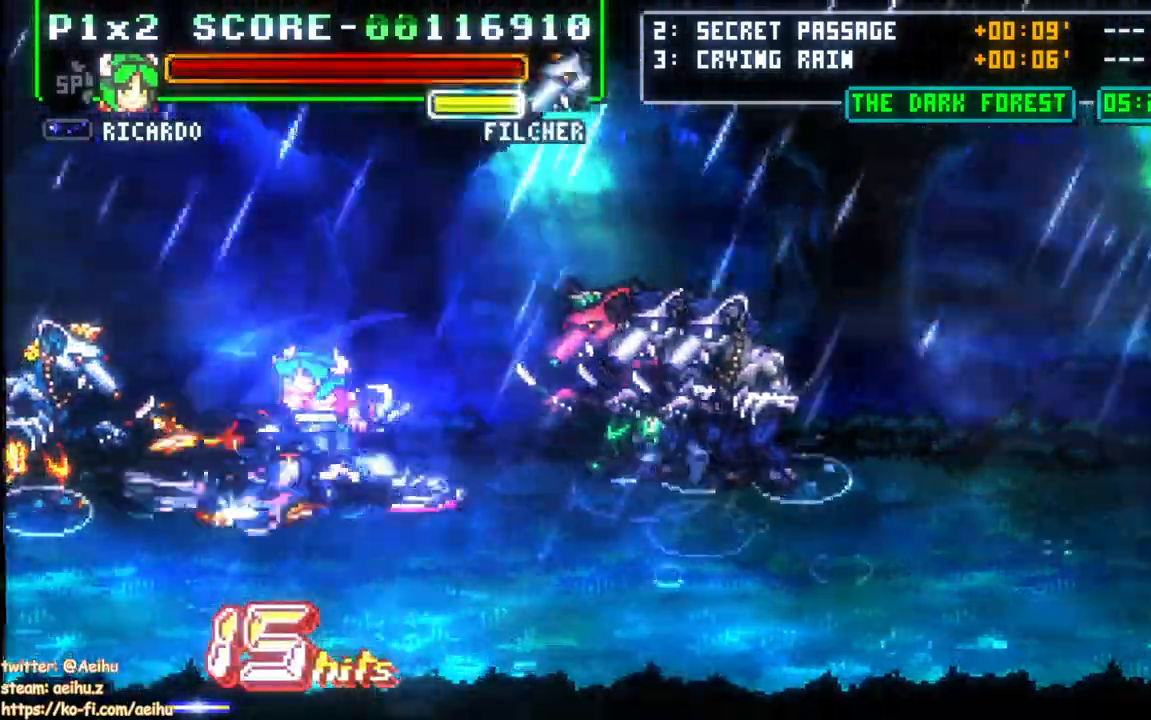
{"buttons": ["DPAD_RIGHT"], "events": [[50, "DPAD_LEFT", "up"], [83, "CIRCLE", "down"], [133, "CIRCLE", "up"], [267, "DPAD_RIGHT", "down"]]}
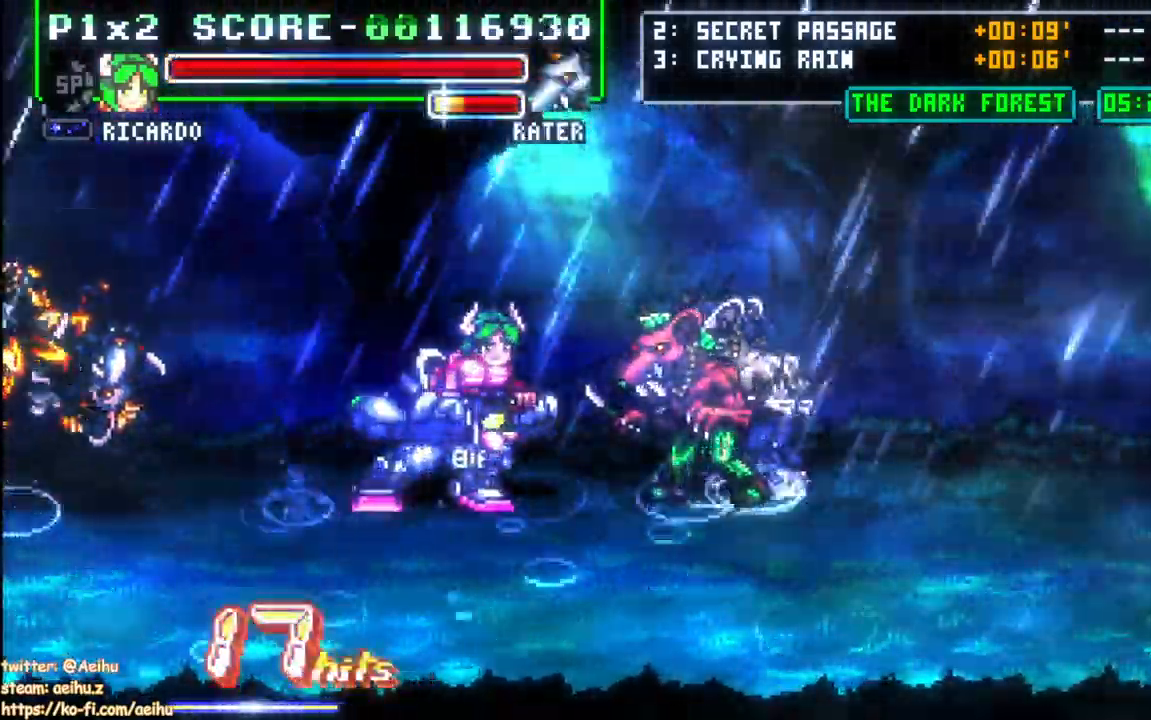
{"buttons": ["SQUARE"]}
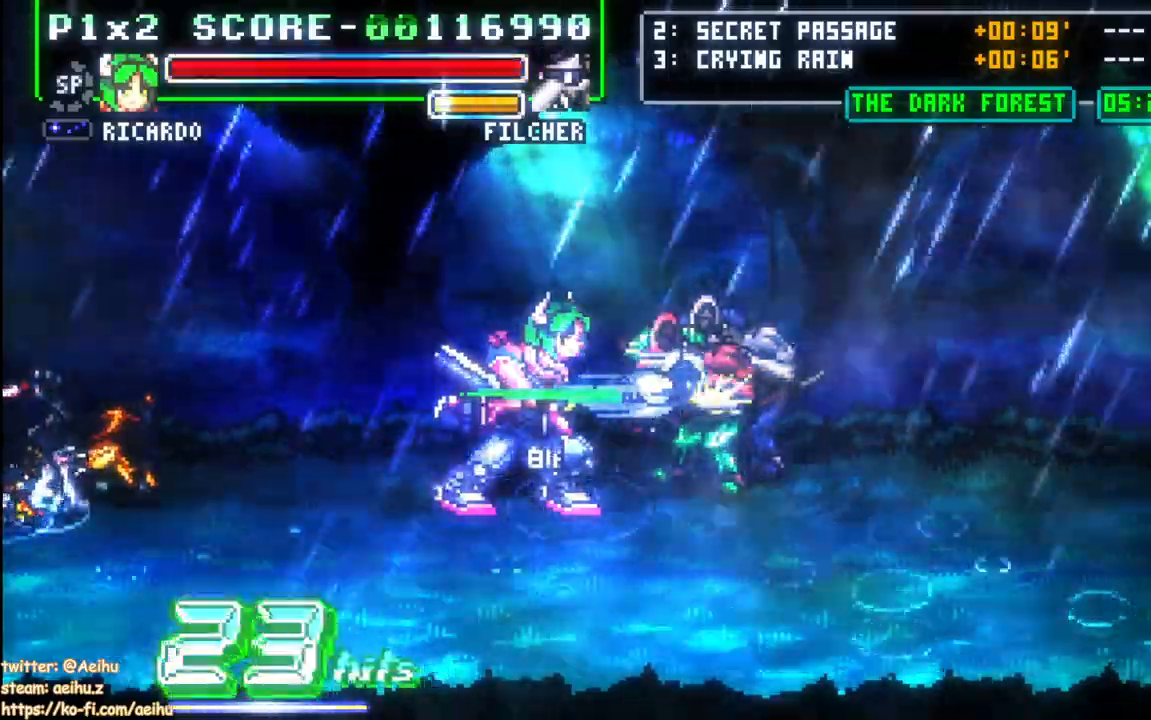
{"buttons": ["SQUARE"], "events": [[17, "SQUARE", "up"], [83, "SQUARE", "down"], [167, "SQUARE", "up"], [233, "SQUARE", "down"]]}
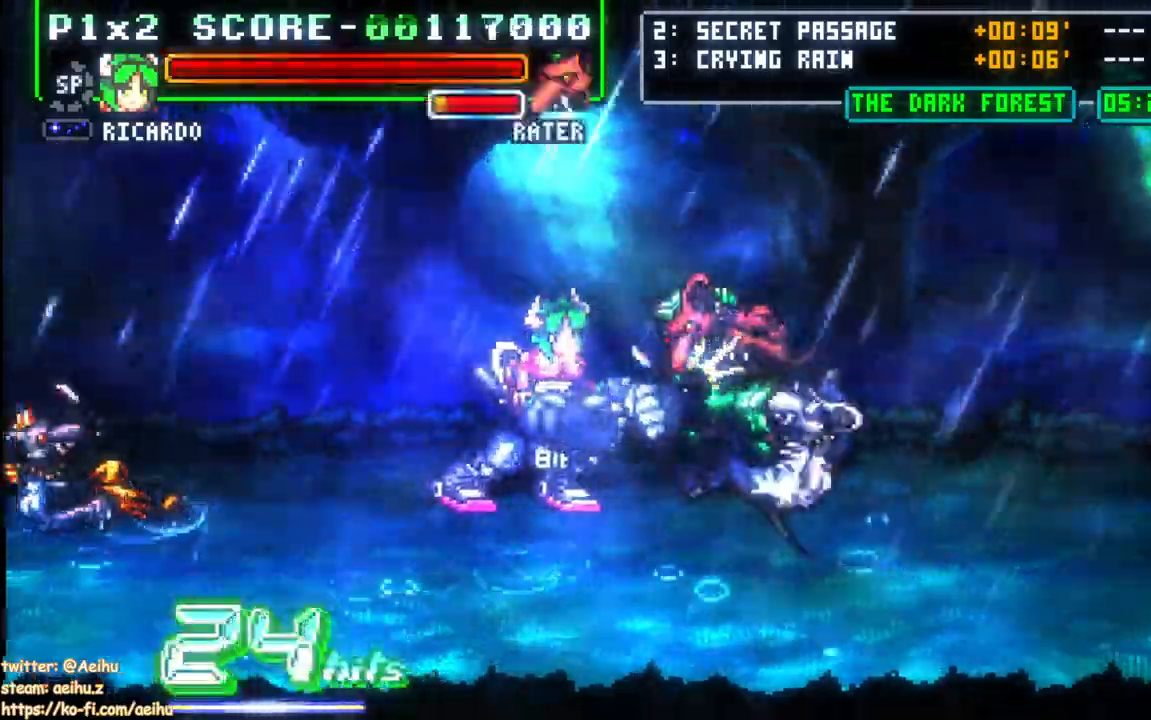
{"buttons": ["SQUARE", "DPAD_LEFT"], "events": [[267, "DPAD_LEFT", "down"], [350, "DPAD_LEFT", "up"], [383, "DPAD_LEFT", "down"]]}
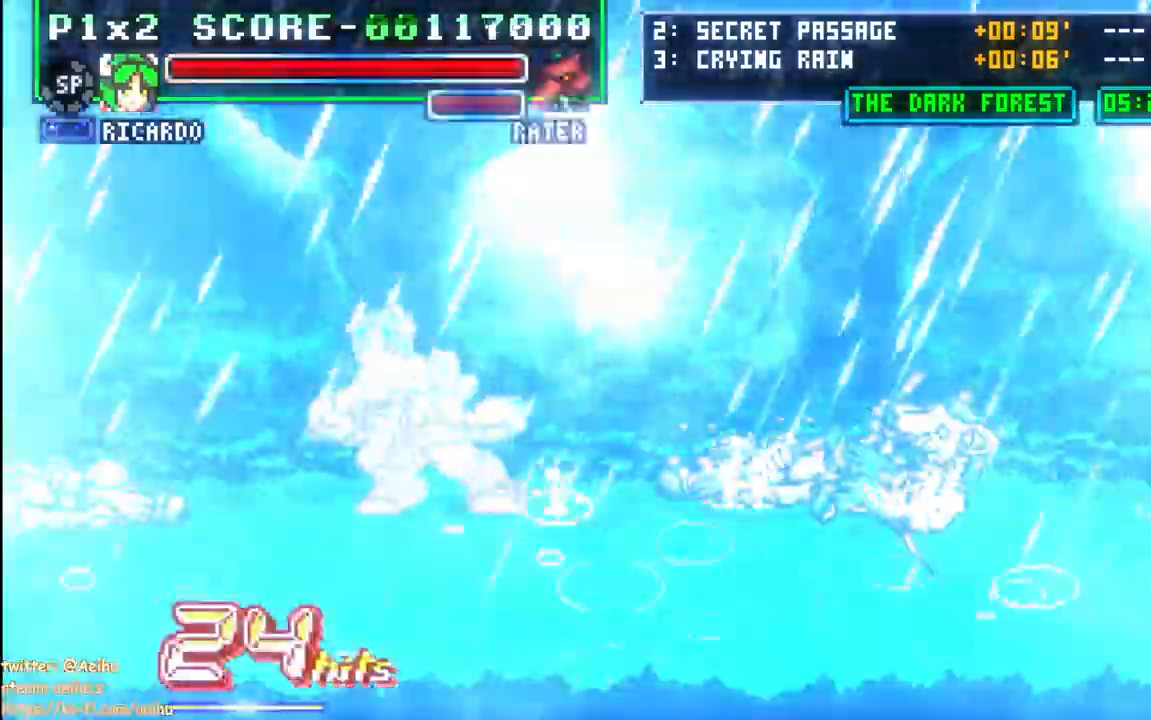
{"buttons": ["SQUARE", "DPAD_LEFT"], "events": [[117, "DPAD_LEFT", "up"], [300, "DPAD_LEFT", "down"]]}
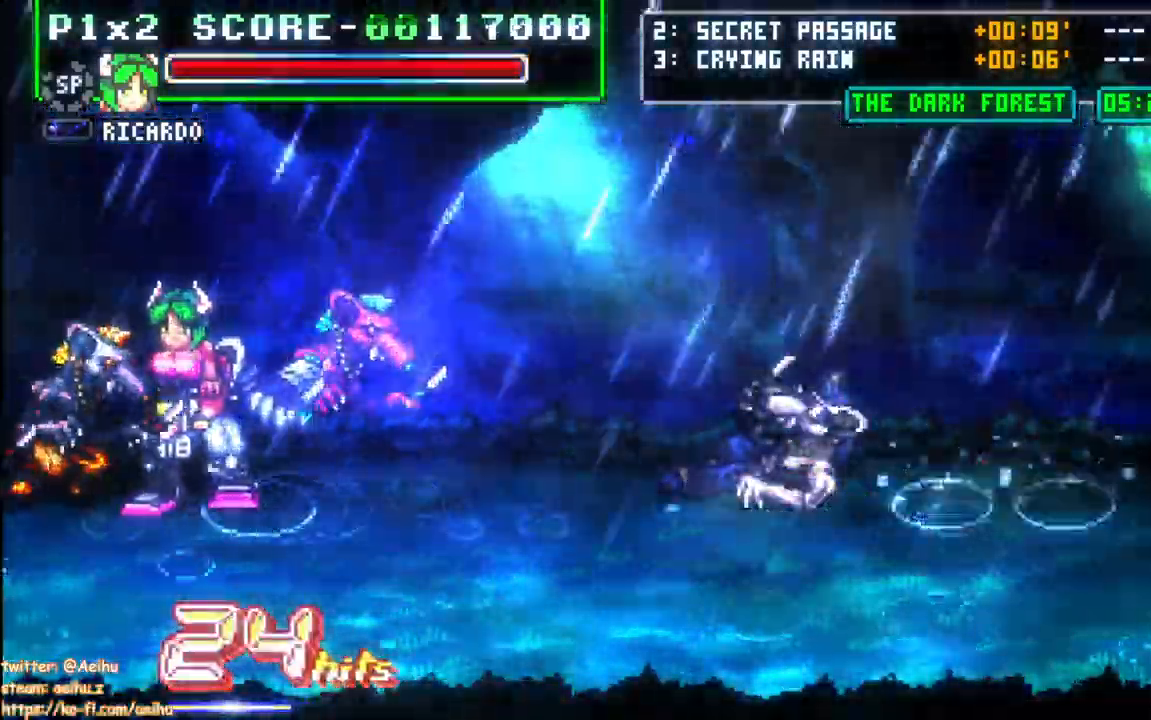
{"buttons": ["SQUARE", "DPAD_RIGHT"]}
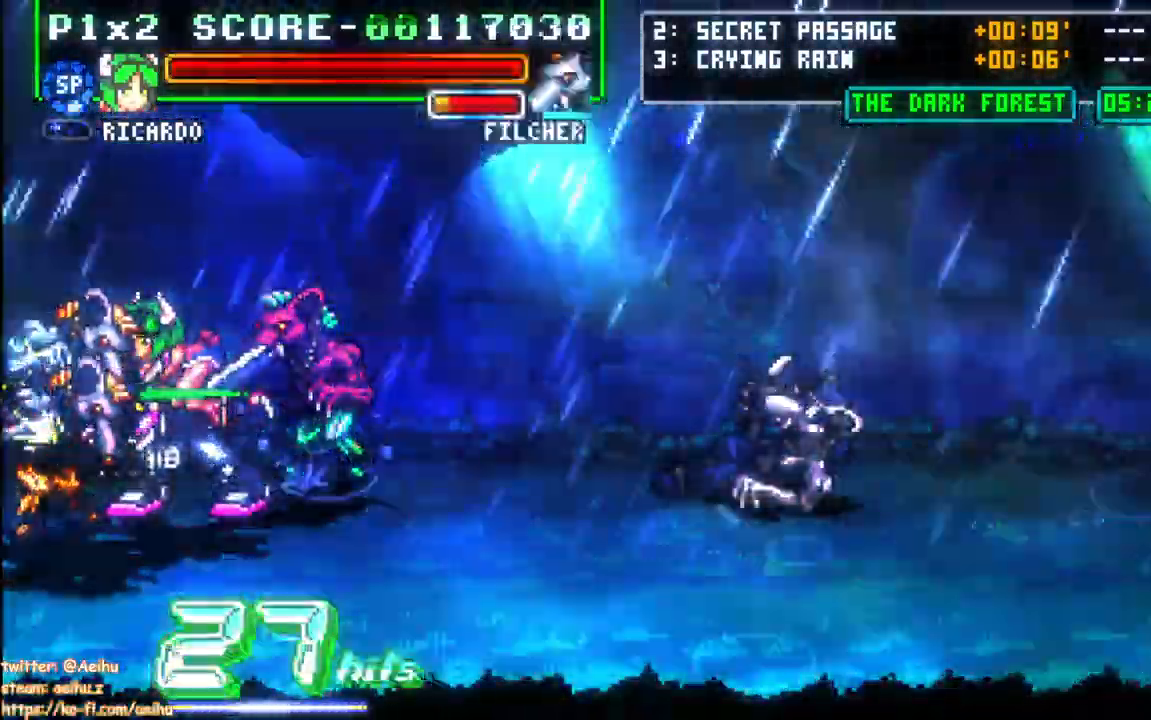
{"buttons": ["DPAD_UP"], "events": [[283, "SQUARE", "up"], [450, "DPAD_UP", "down"], [483, "DPAD_RIGHT", "up"]]}
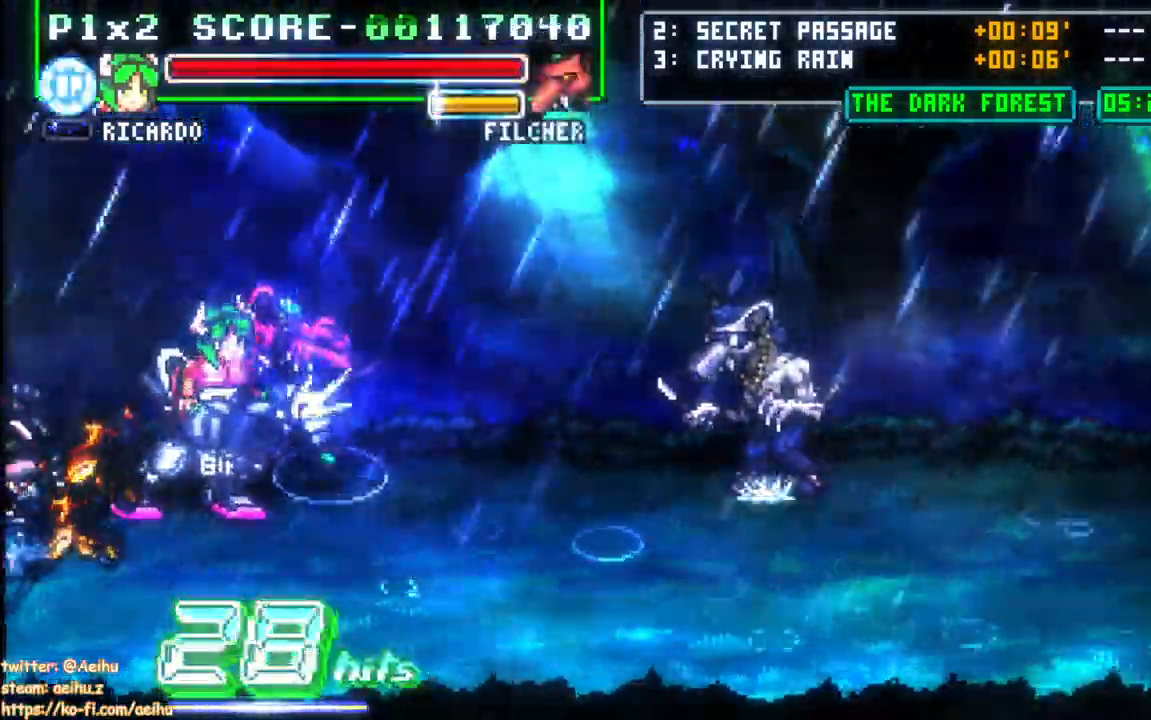
{"buttons": ["DPAD_RIGHT"], "events": [[67, "DPAD_RIGHT", "down"], [400, "DPAD_RIGHT", "up"], [417, "DPAD_UP", "up"], [500, "DPAD_RIGHT", "down"]]}
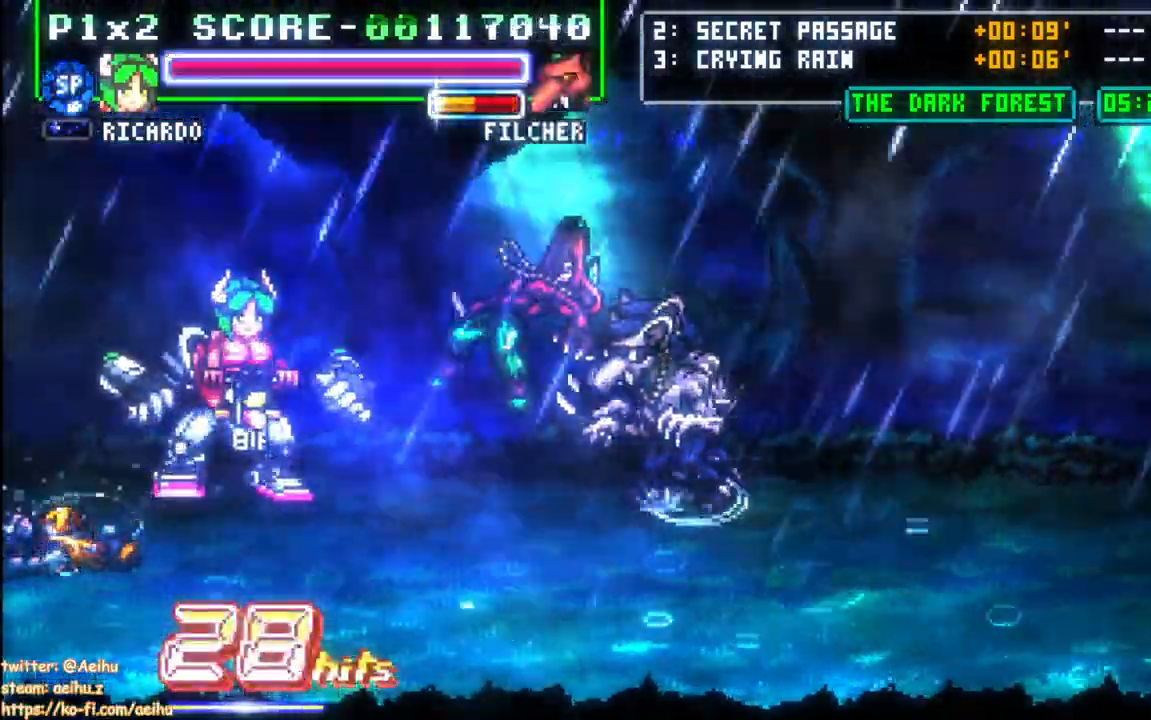
{"buttons": ["DPAD_RIGHT"], "events": [[233, "CROSS", "down"], [283, "SQUARE", "down"], [450, "SQUARE", "up"], [467, "CROSS", "up"]]}
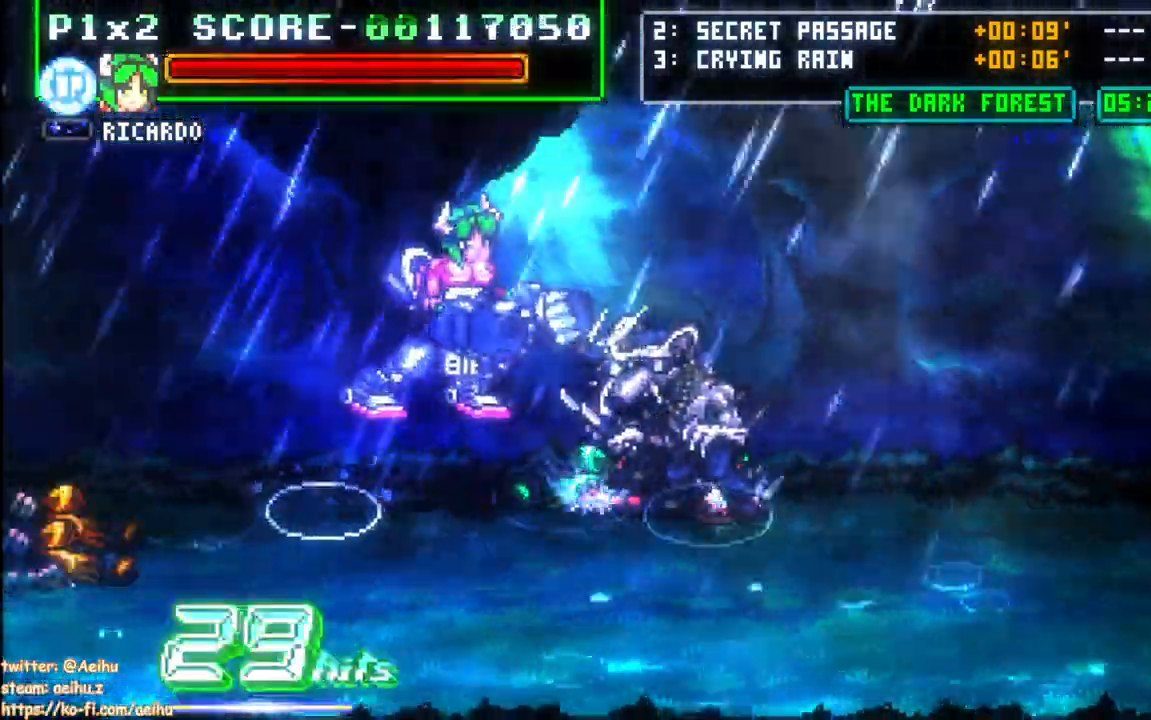
{"buttons": ["DPAD_RIGHT"], "events": [[133, "CROSS", "down"], [217, "CROSS", "up"], [433, "CROSS", "down"], [483, "CROSS", "up"]]}
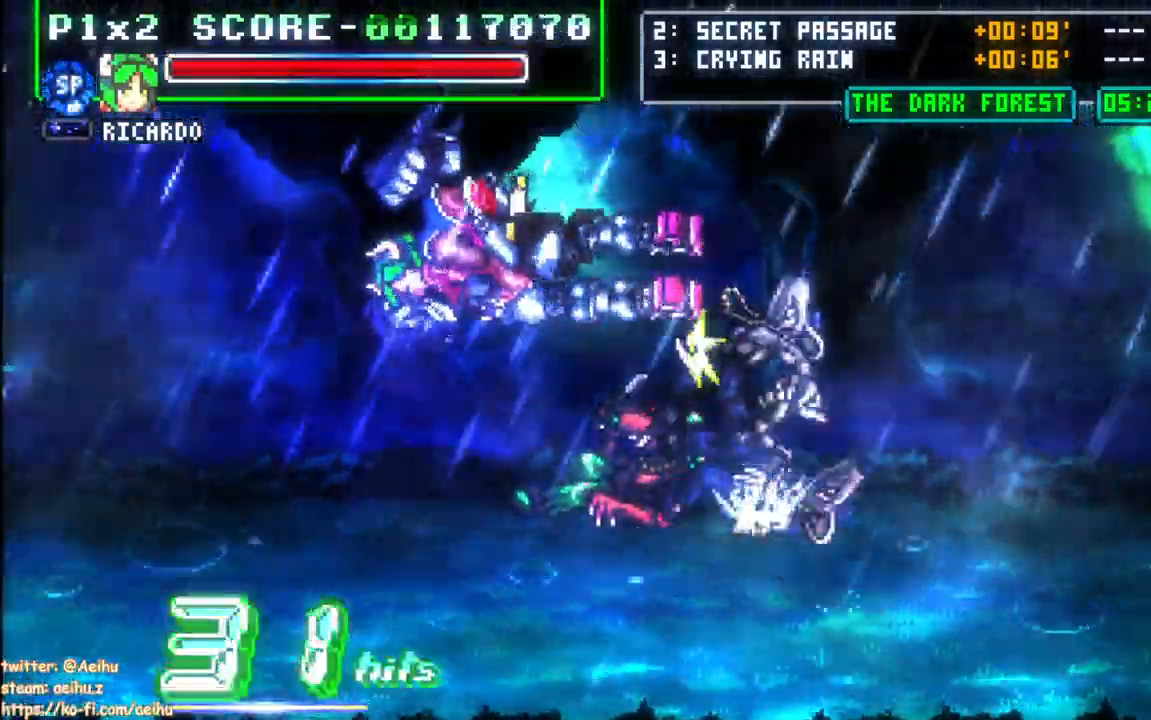
{"buttons": [], "events": [[483, "DPAD_RIGHT", "up"]]}
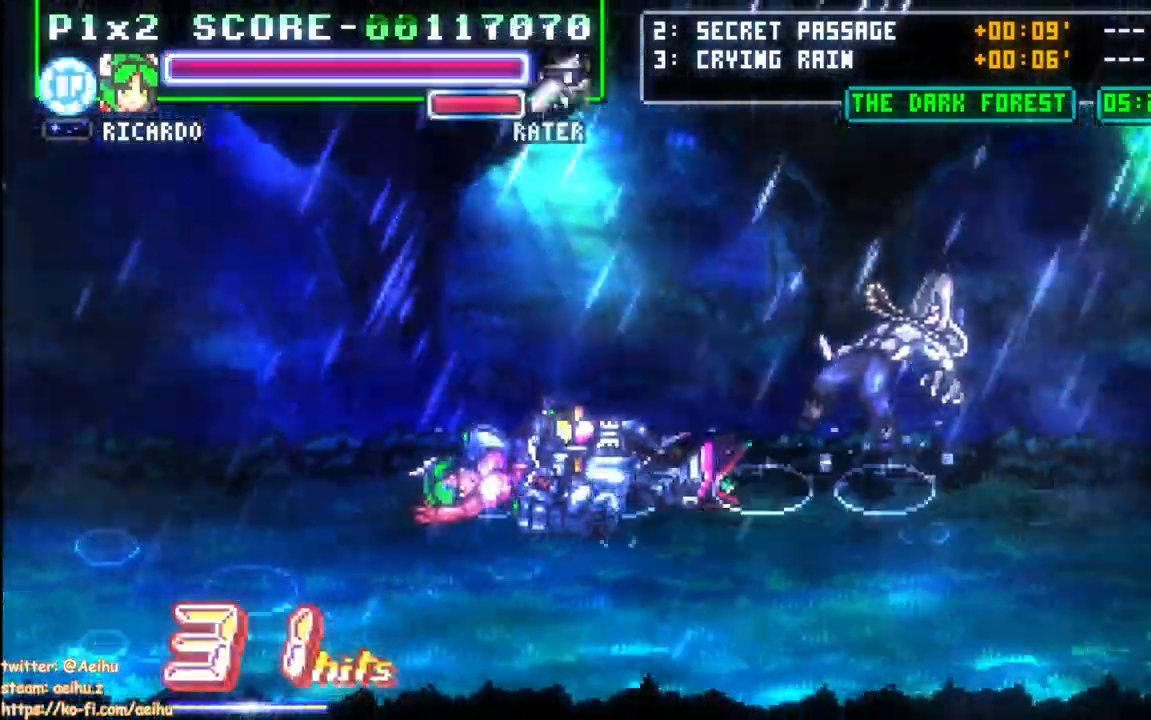
{"buttons": ["DPAD_RIGHT"], "events": [[67, "DPAD_RIGHT", "down"], [117, "DPAD_RIGHT", "up"], [183, "DPAD_RIGHT", "down"], [300, "CIRCLE", "down"], [417, "CIRCLE", "up"]]}
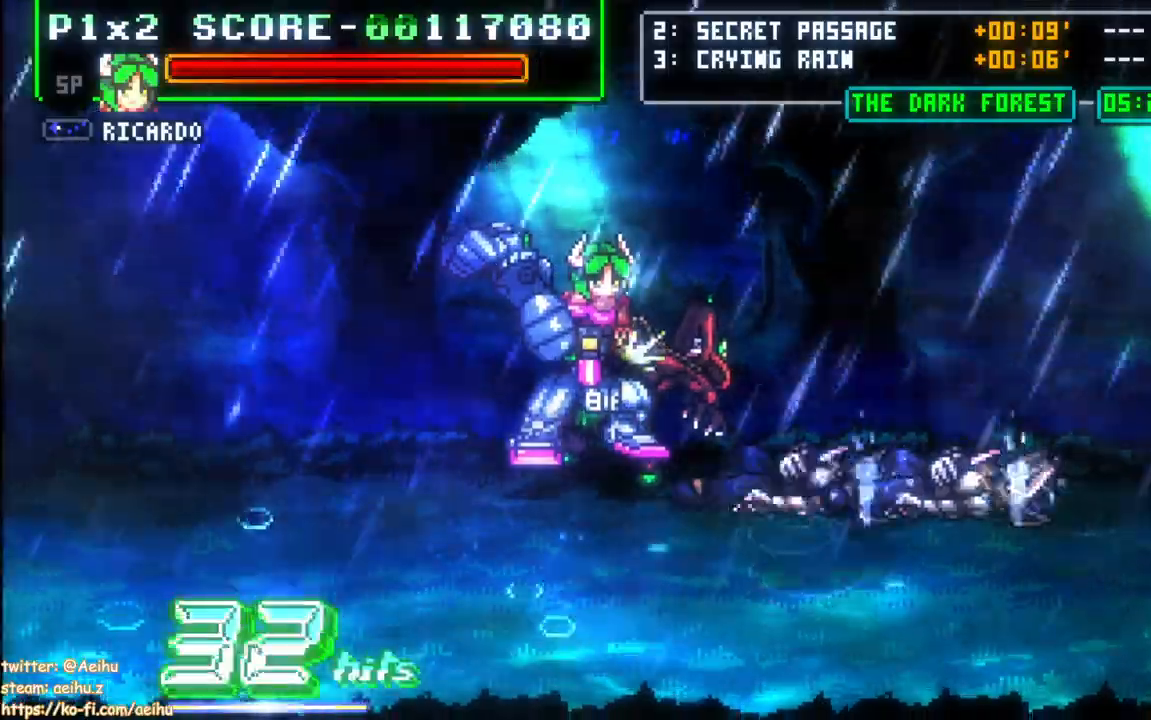
{"buttons": ["DPAD_RIGHT"], "events": []}
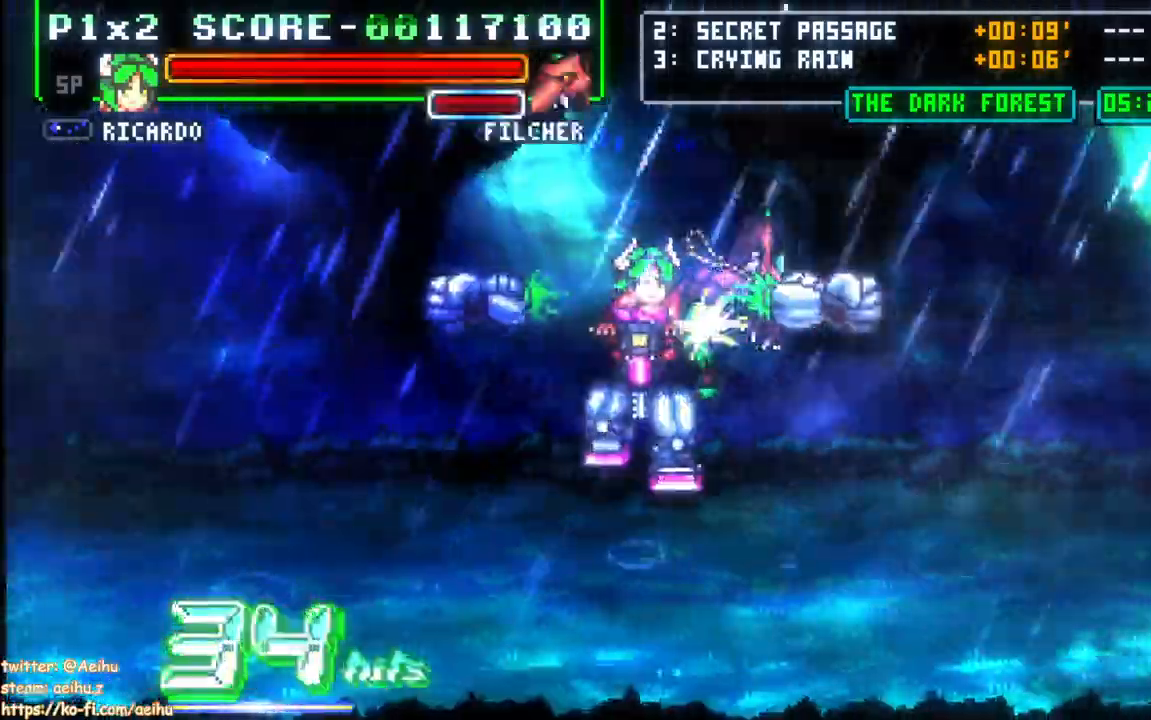
{"buttons": ["DPAD_RIGHT"], "events": []}
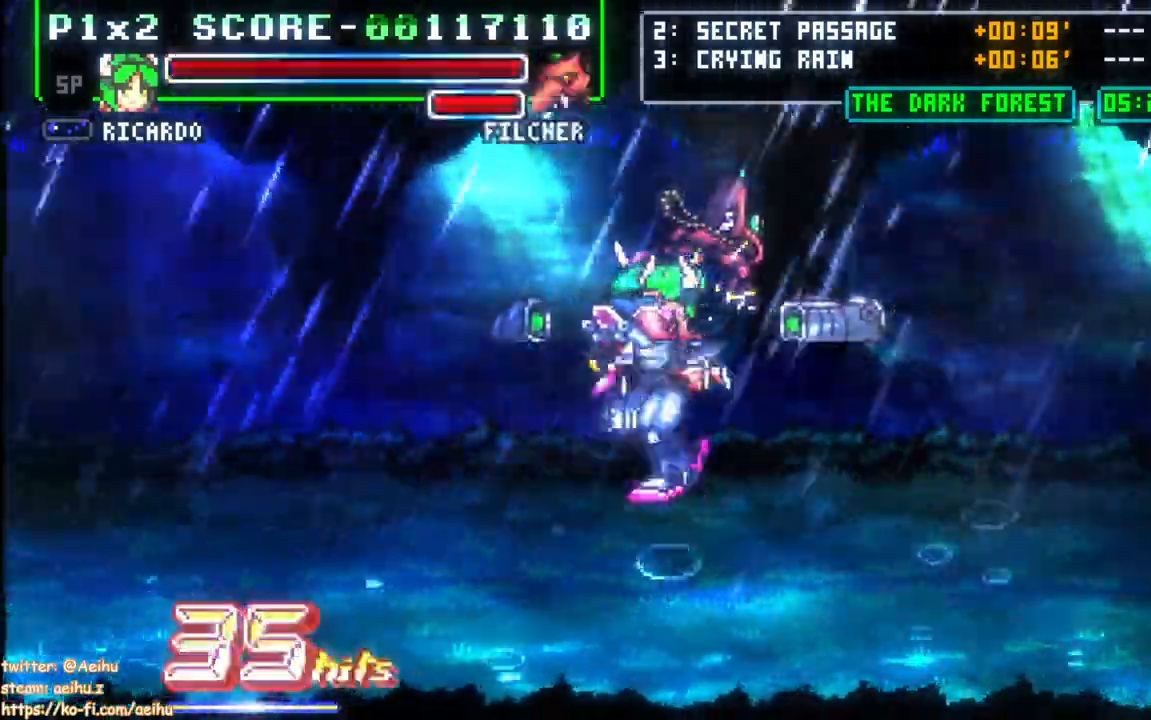
{"buttons": ["CROSS"], "events": [[83, "DPAD_RIGHT", "up"], [133, "DPAD_RIGHT", "down"], [267, "CROSS", "down"], [483, "DPAD_RIGHT", "up"]]}
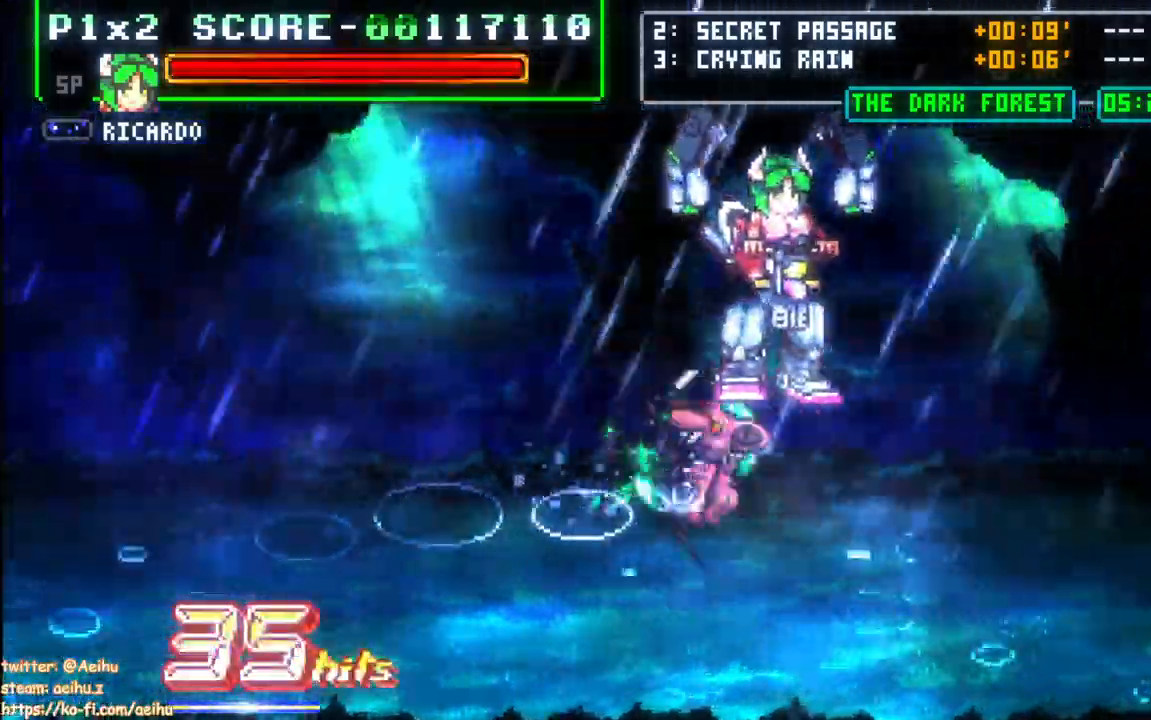
{"buttons": ["CROSS", "DPAD_RIGHT"], "events": [[283, "DPAD_RIGHT", "down"]]}